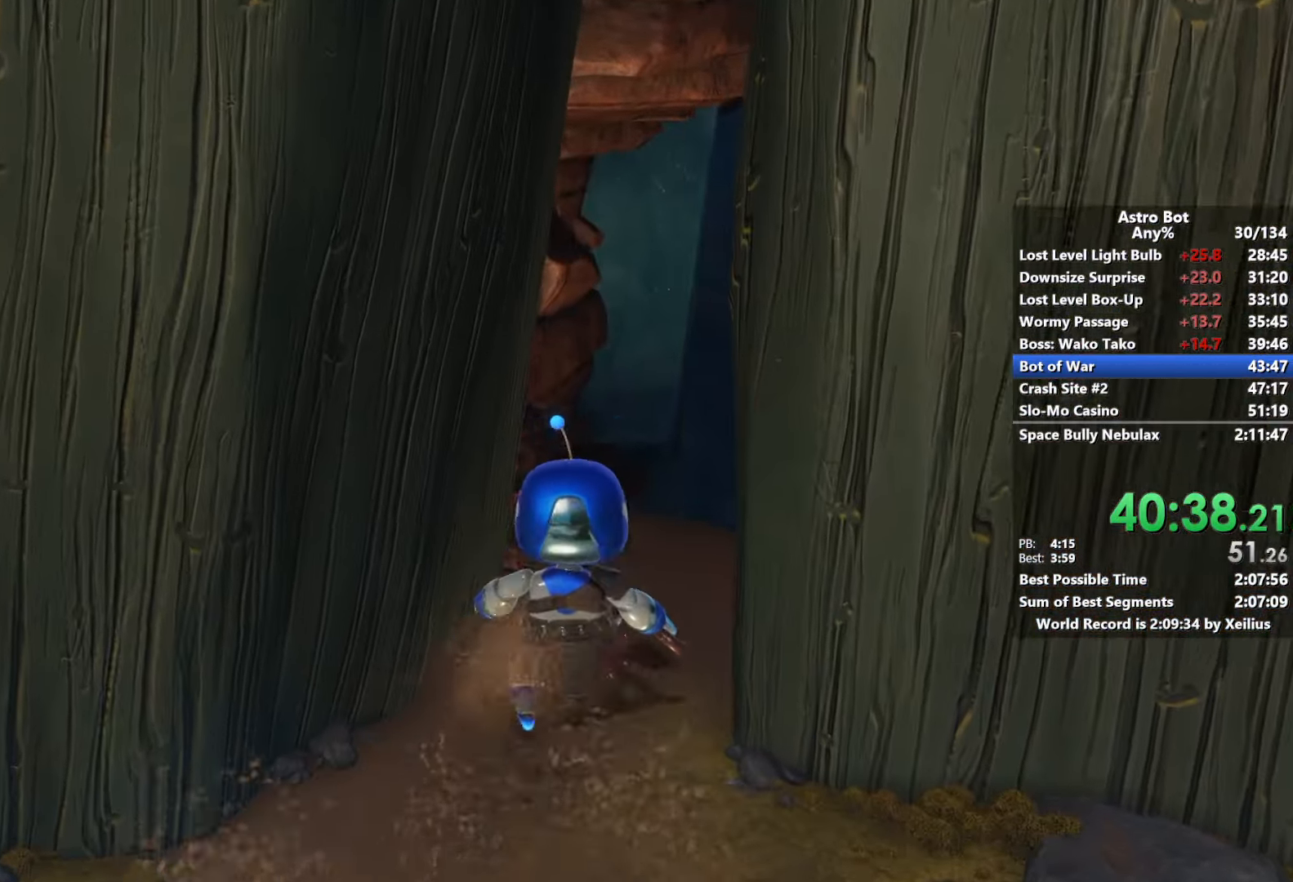
Gameplay with a controller (PlayStation layout); each line is a JSON object with the inputs held at the frame after it. "events" lists button and stick changes between this image and that frame as [ms after this image, input, new state], when the widget could be followed in between. Not read: L3.
{"buttons": [], "left_stick": "up", "right_stick": "center", "events": [[166, "right_stick", "right"], [316, "right_stick", "center"]]}
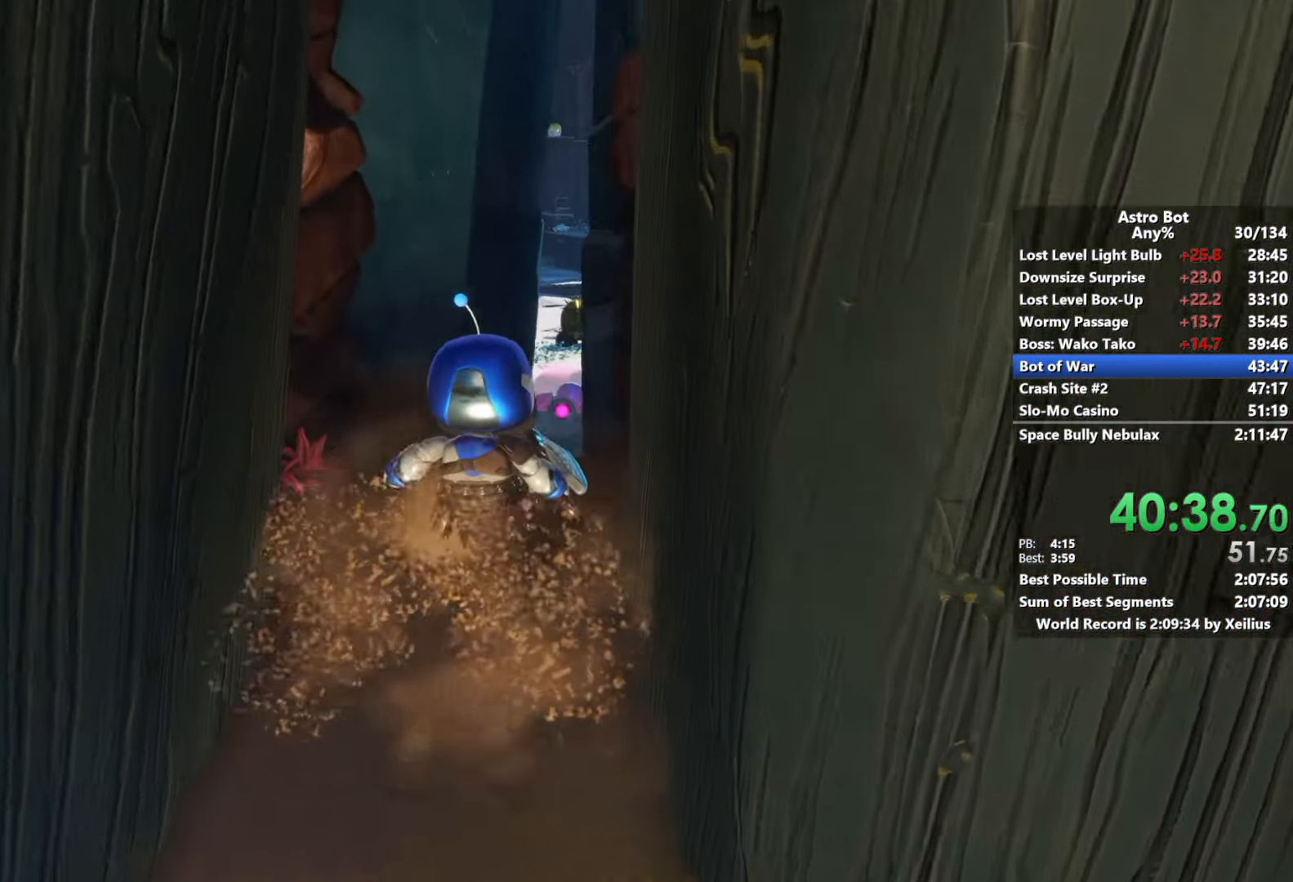
{"buttons": [], "left_stick": "up", "right_stick": "center", "events": [[200, "CROSS", "down"], [366, "CROSS", "up"]]}
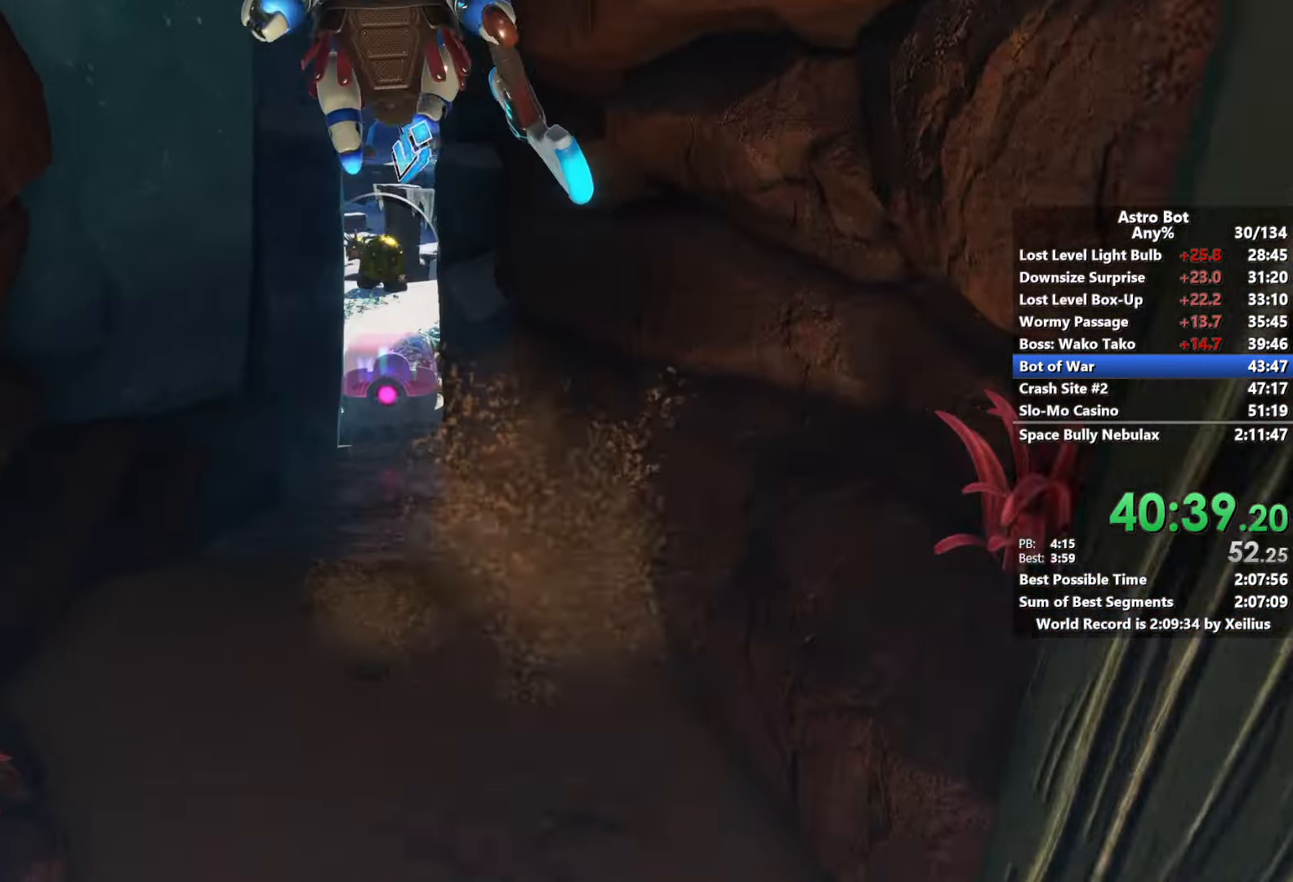
{"buttons": ["CROSS"], "left_stick": "up", "right_stick": "center", "events": [[400, "CROSS", "down"]]}
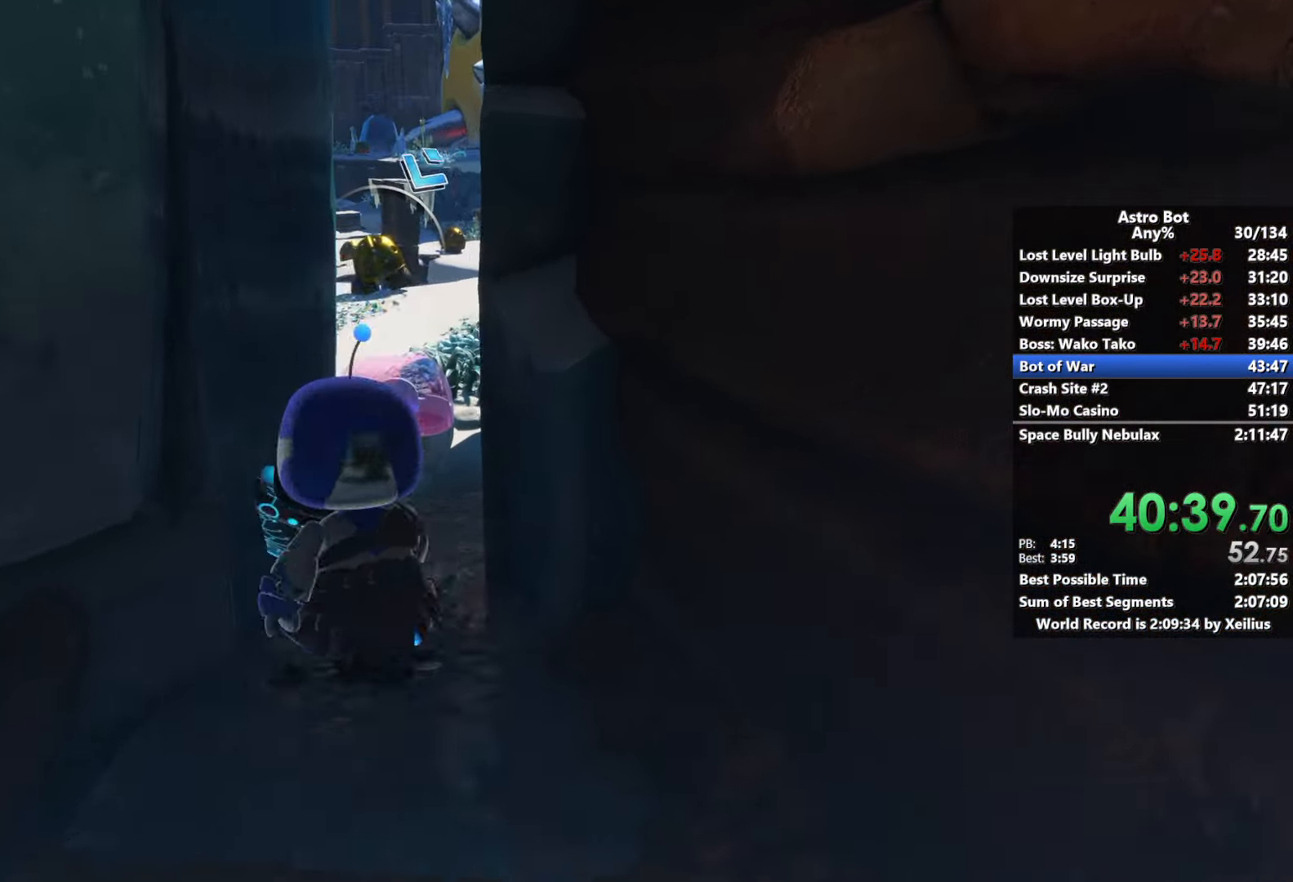
{"buttons": [], "left_stick": "up", "right_stick": "center", "events": [[33, "CROSS", "up"], [116, "right_stick", "down"], [350, "right_stick", "center"]]}
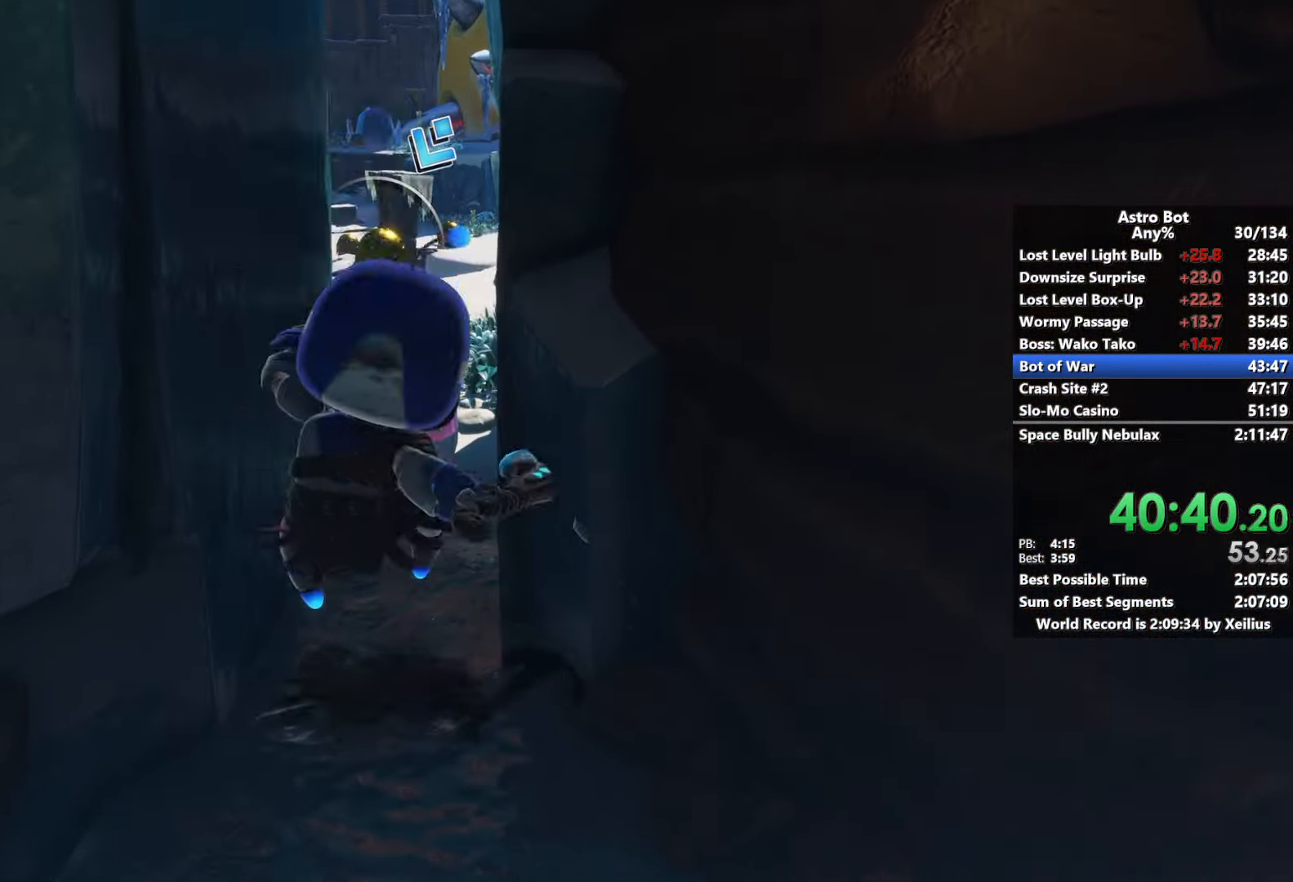
{"buttons": [], "left_stick": "up", "right_stick": "center", "events": [[83, "CROSS", "down"], [233, "CROSS", "up"]]}
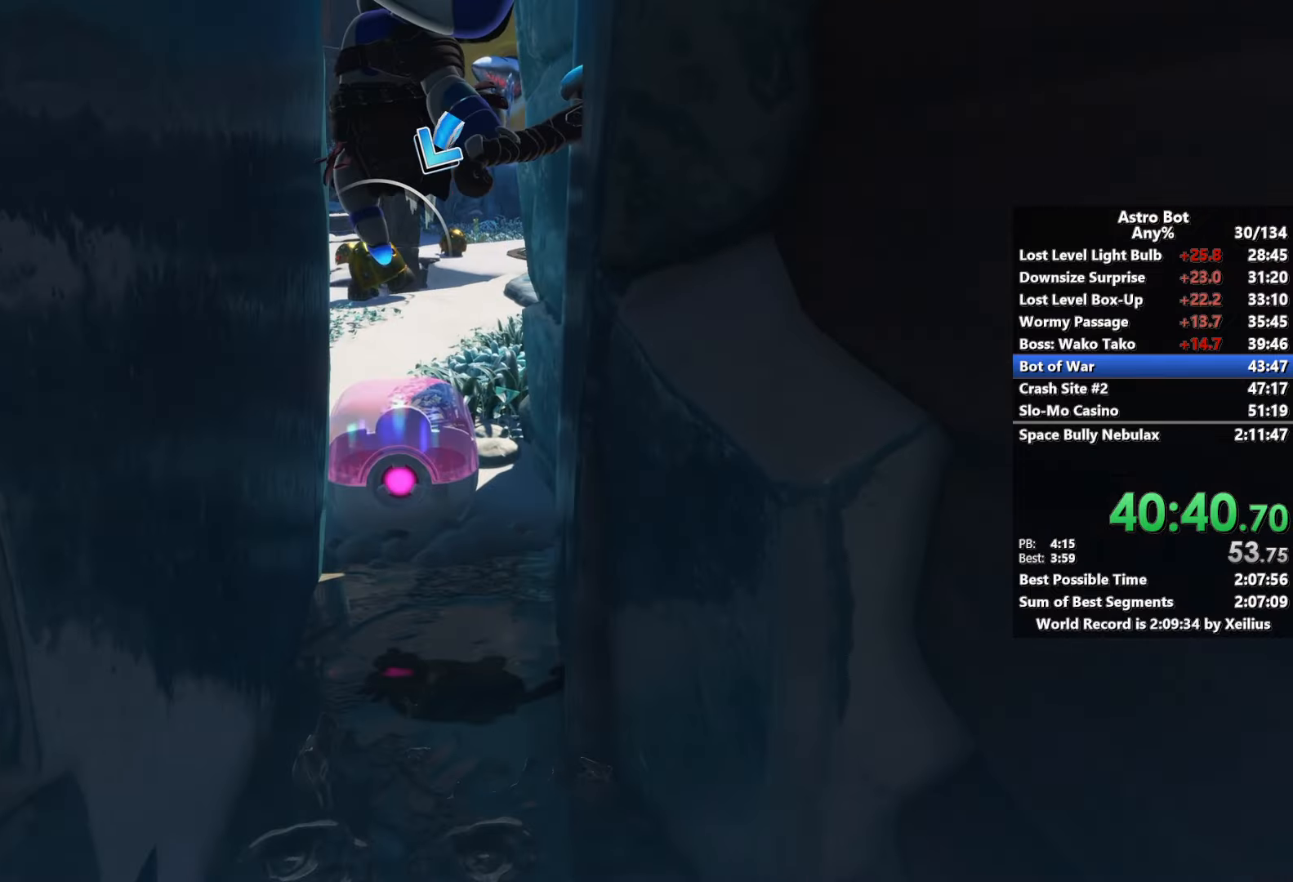
{"buttons": ["CROSS"], "left_stick": "up", "right_stick": "center", "events": [[33, "CROSS", "down"]]}
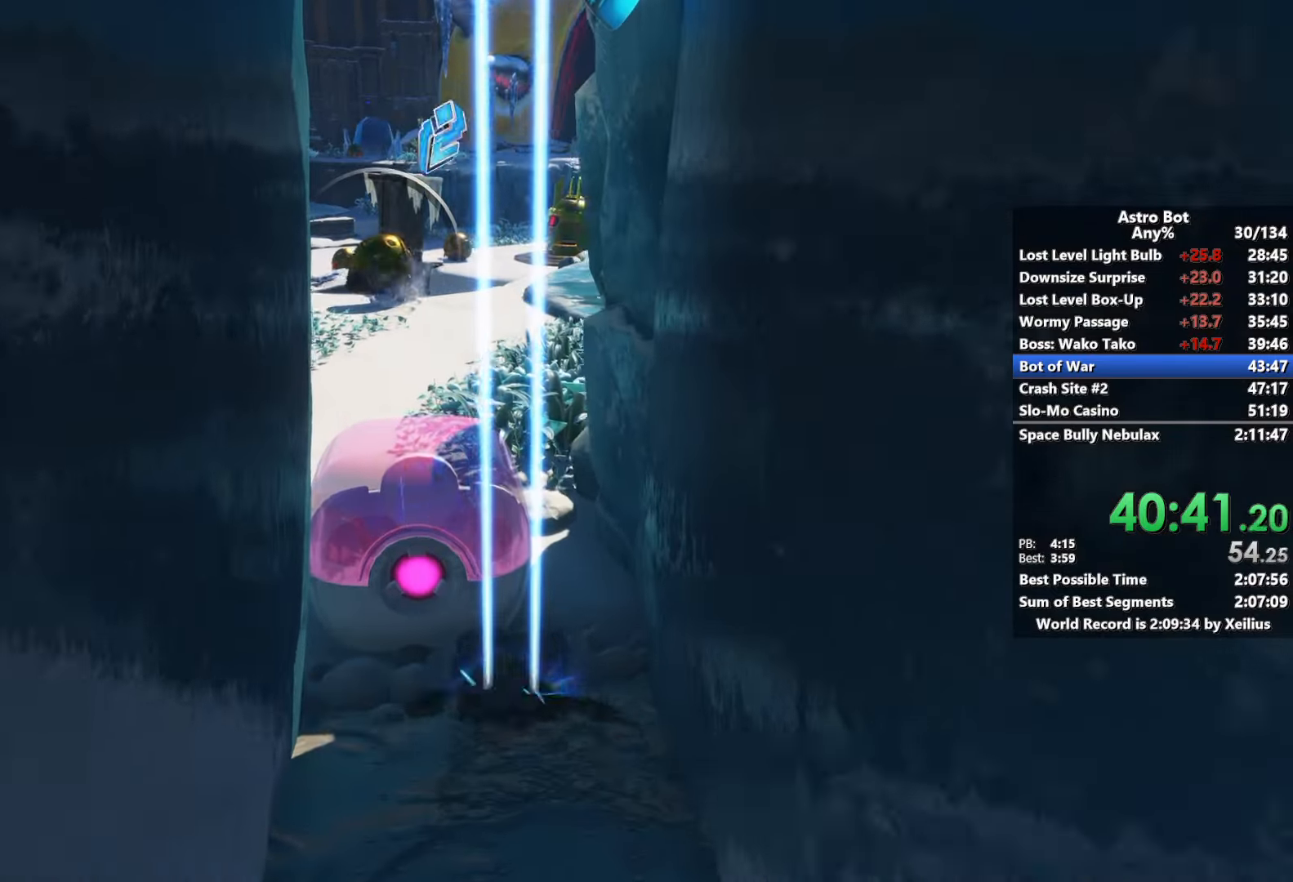
{"buttons": ["SQUARE"], "left_stick": "up", "right_stick": "center", "events": [[66, "right_stick", "right"], [150, "SQUARE", "down"], [283, "CROSS", "up"], [466, "right_stick", "center"]]}
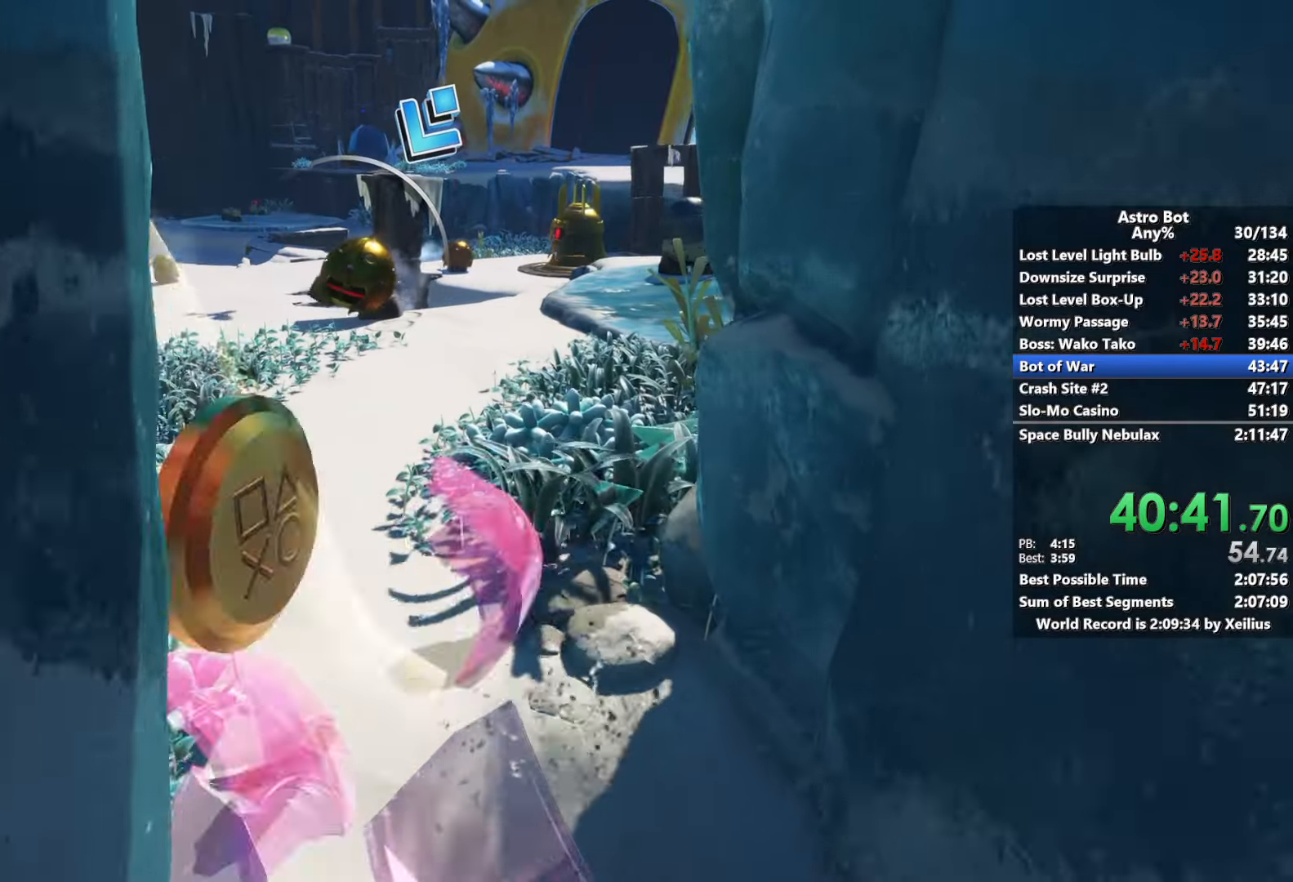
{"buttons": ["CROSS", "SQUARE"], "left_stick": "up", "right_stick": "center", "events": [[400, "CROSS", "down"]]}
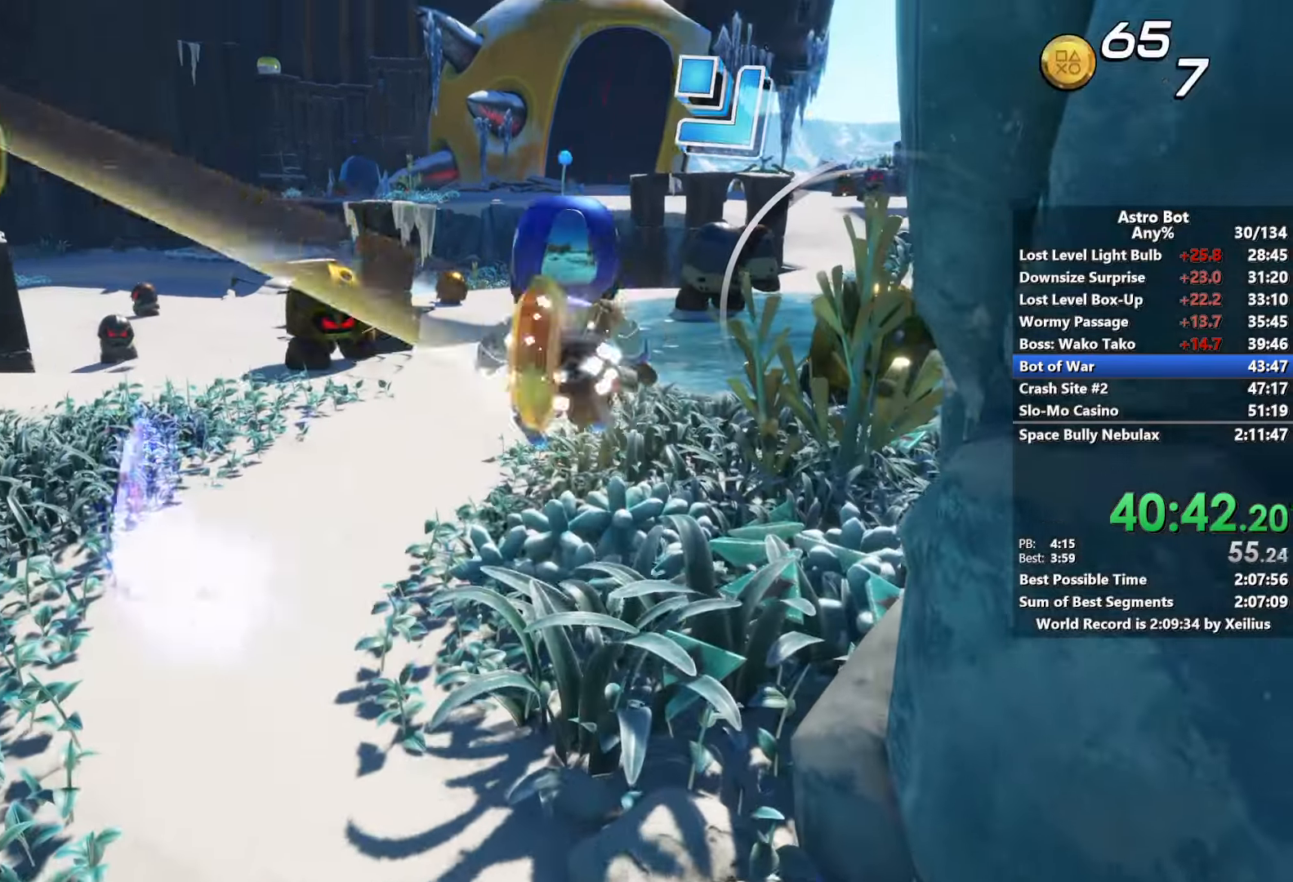
{"buttons": [], "left_stick": "up", "right_stick": "center", "events": [[200, "CROSS", "up"], [316, "SQUARE", "up"], [416, "right_stick", "down-left"], [483, "right_stick", "center"]]}
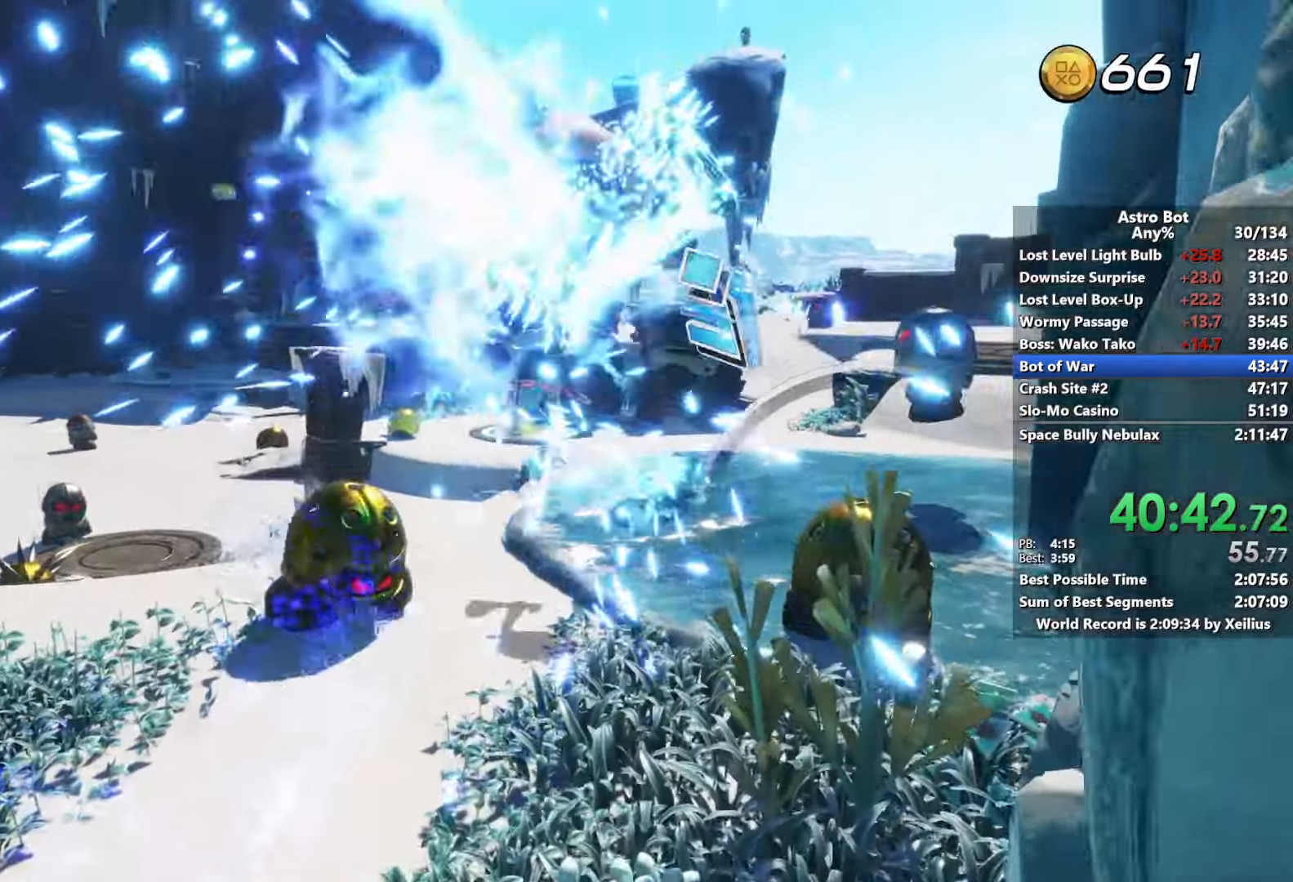
{"buttons": [], "left_stick": "up", "right_stick": "center", "events": []}
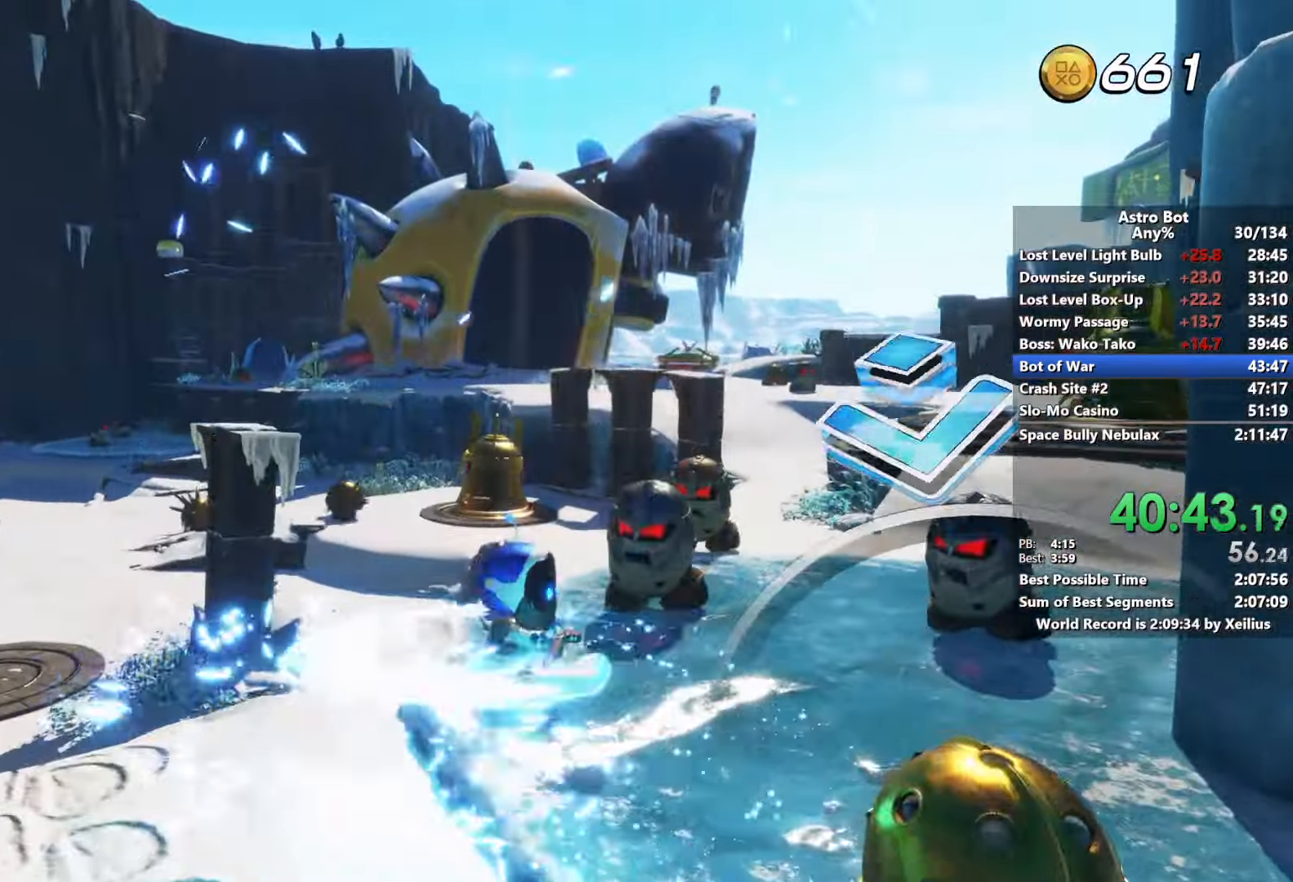
{"buttons": ["CROSS"], "left_stick": "up", "right_stick": "center", "events": [[350, "CROSS", "down"]]}
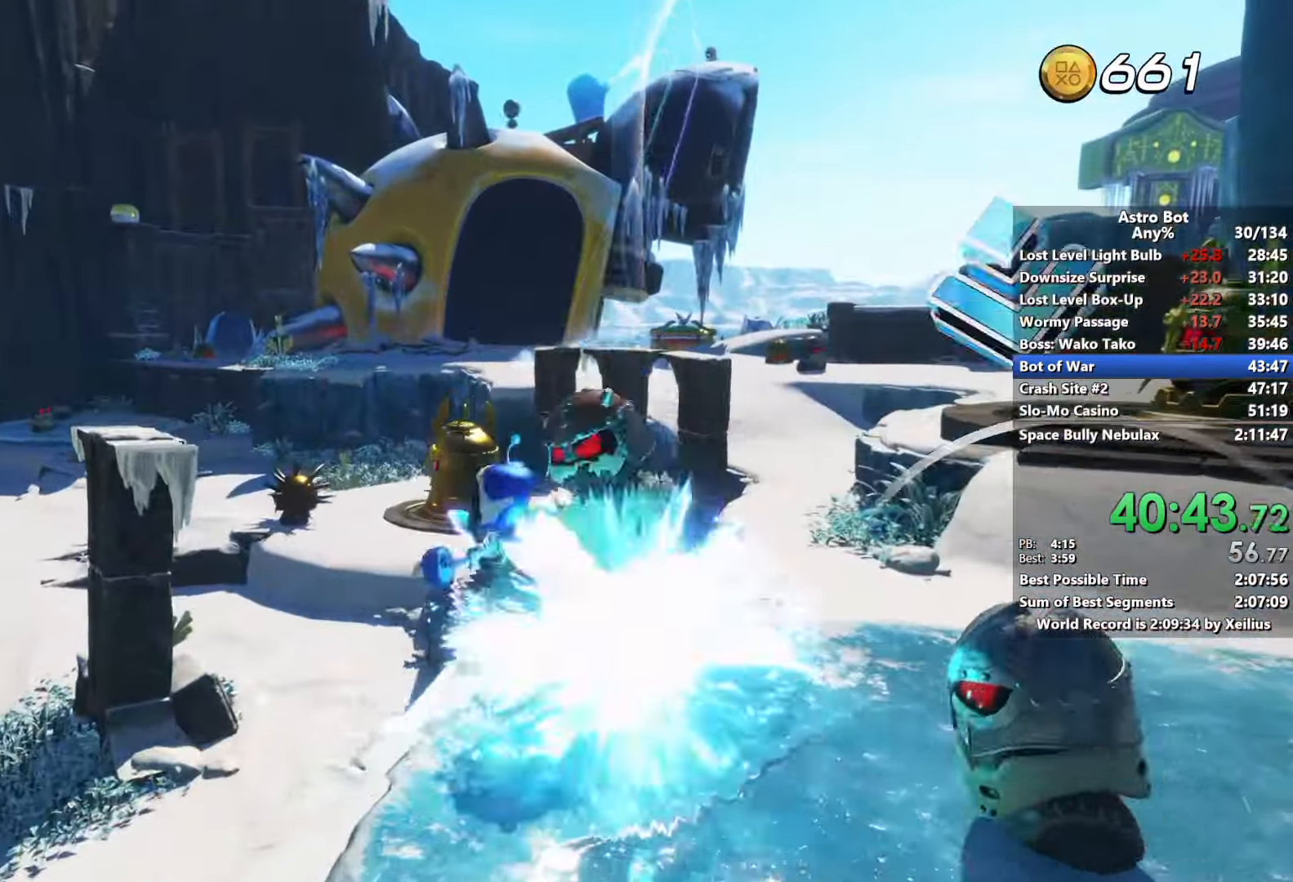
{"buttons": [], "left_stick": "up", "right_stick": "center", "events": [[350, "CROSS", "up"]]}
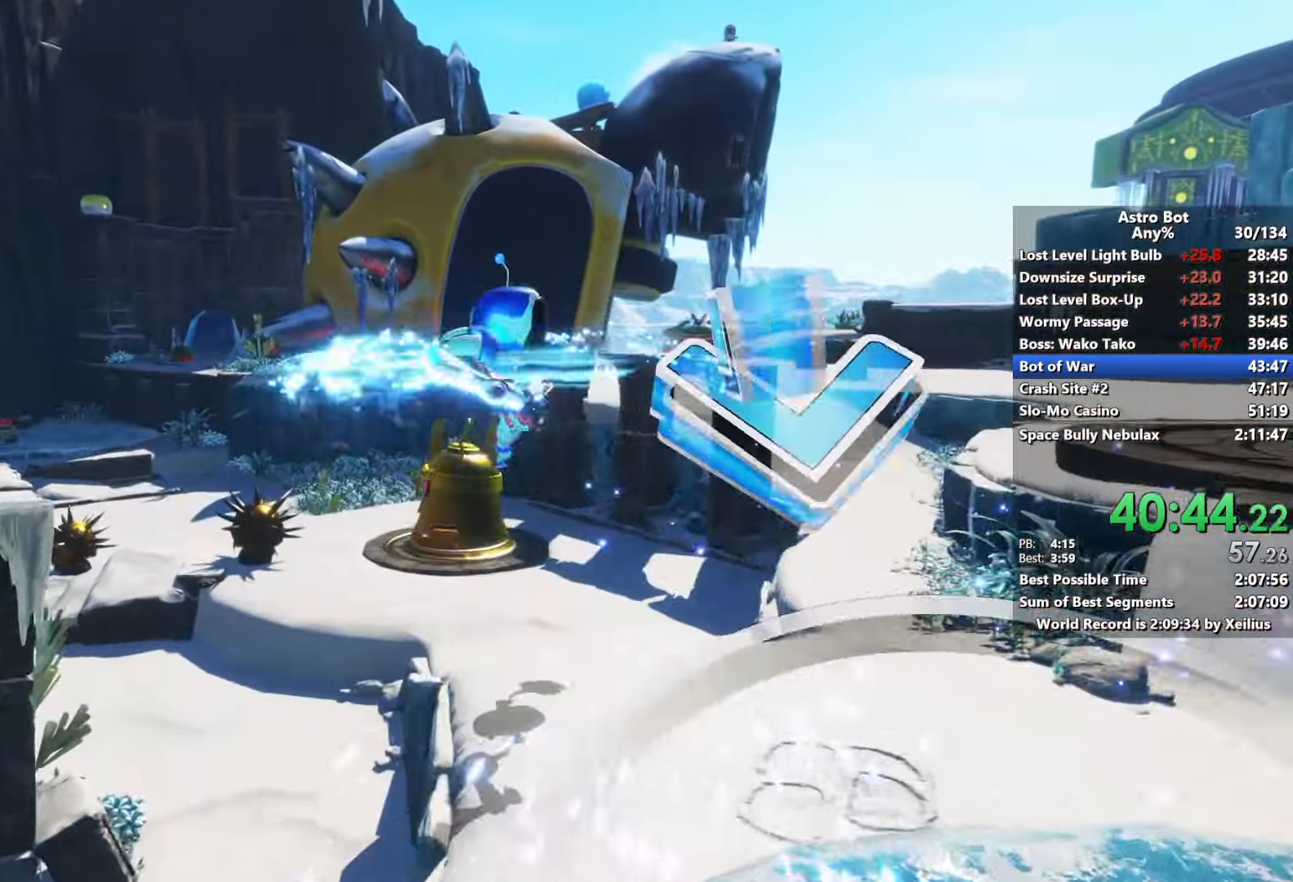
{"buttons": ["CROSS"], "left_stick": "up", "right_stick": "center", "events": [[16, "CROSS", "down"]]}
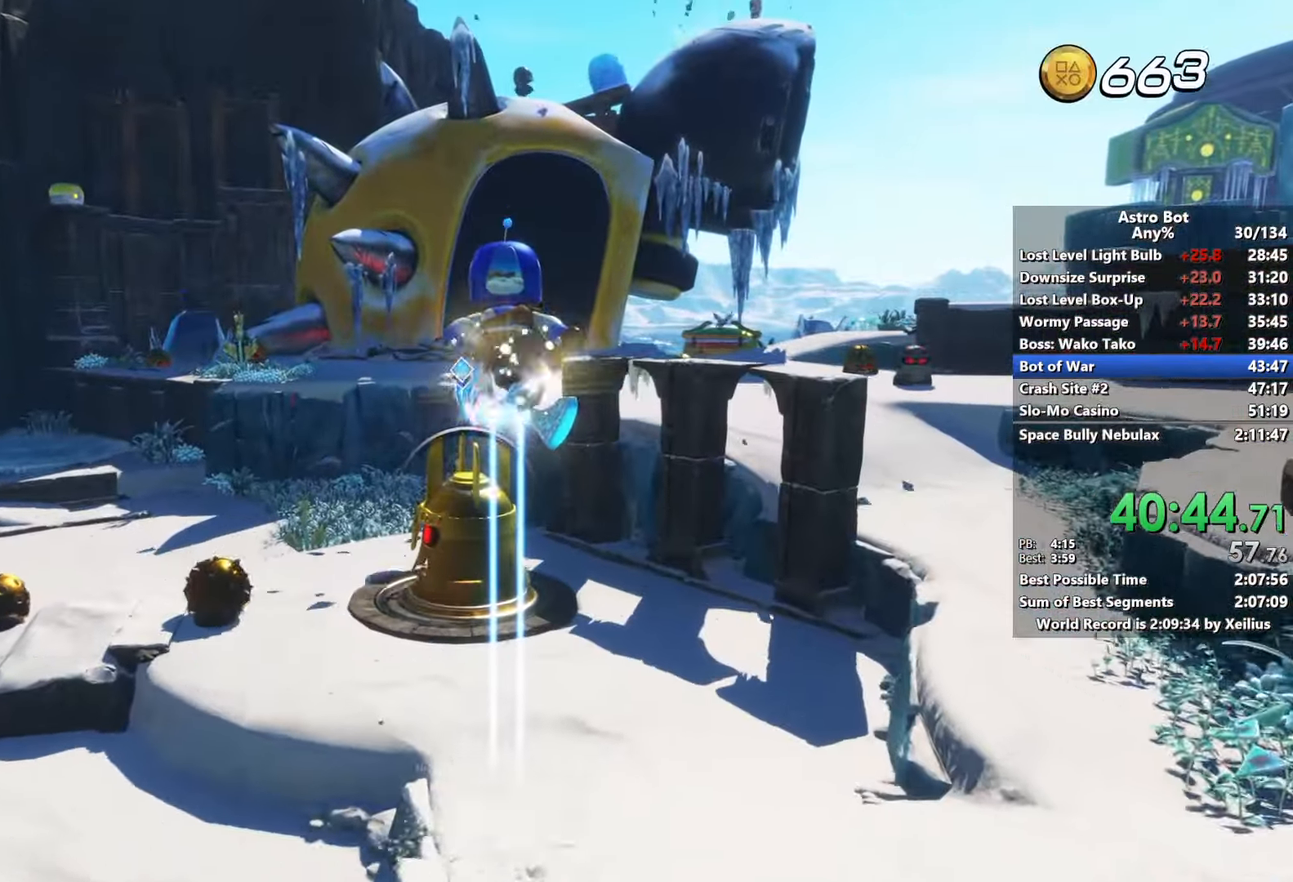
{"buttons": ["CROSS"], "left_stick": "up", "right_stick": "center", "events": []}
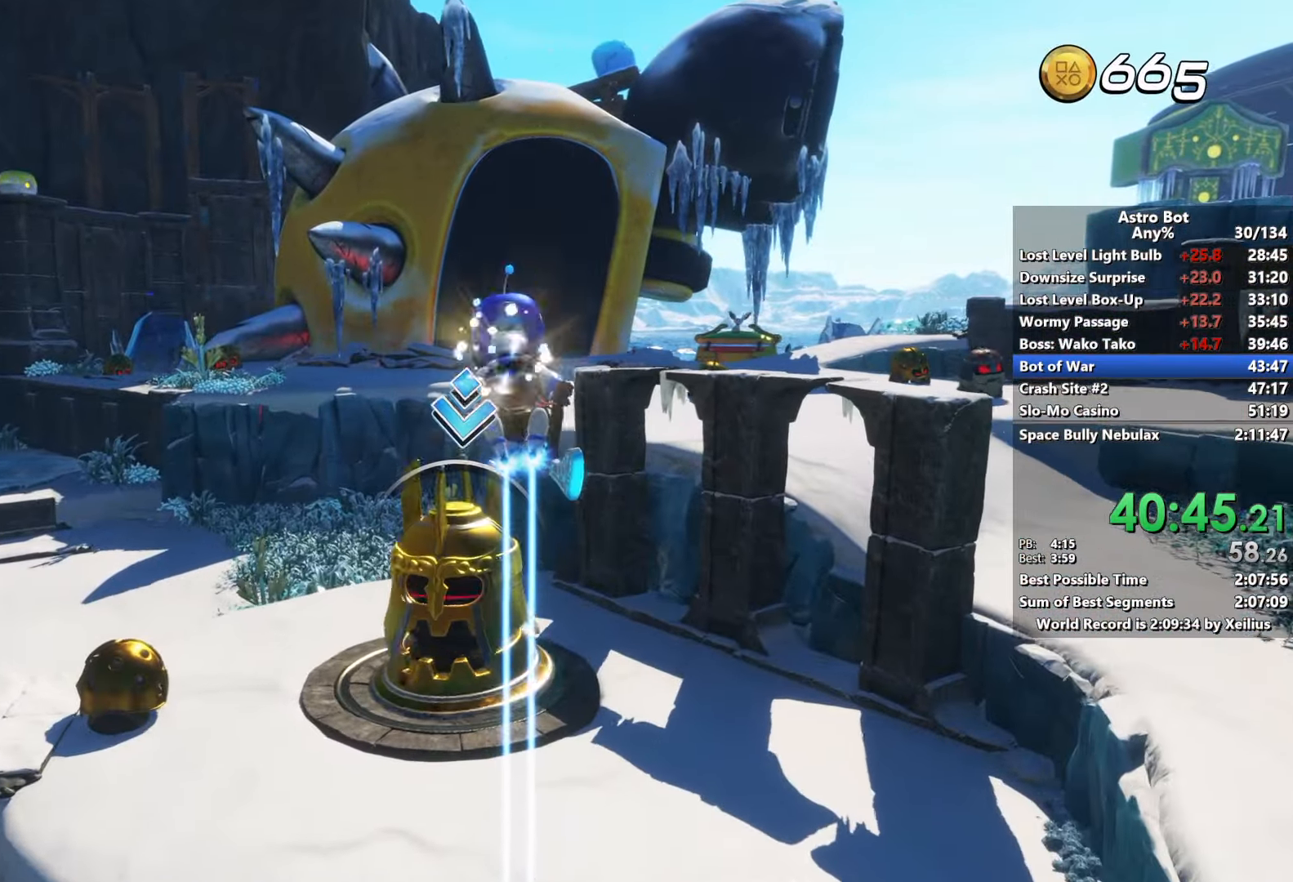
{"buttons": [], "left_stick": "up", "right_stick": "center", "events": [[133, "SQUARE", "down"], [400, "CROSS", "up"], [450, "SQUARE", "up"]]}
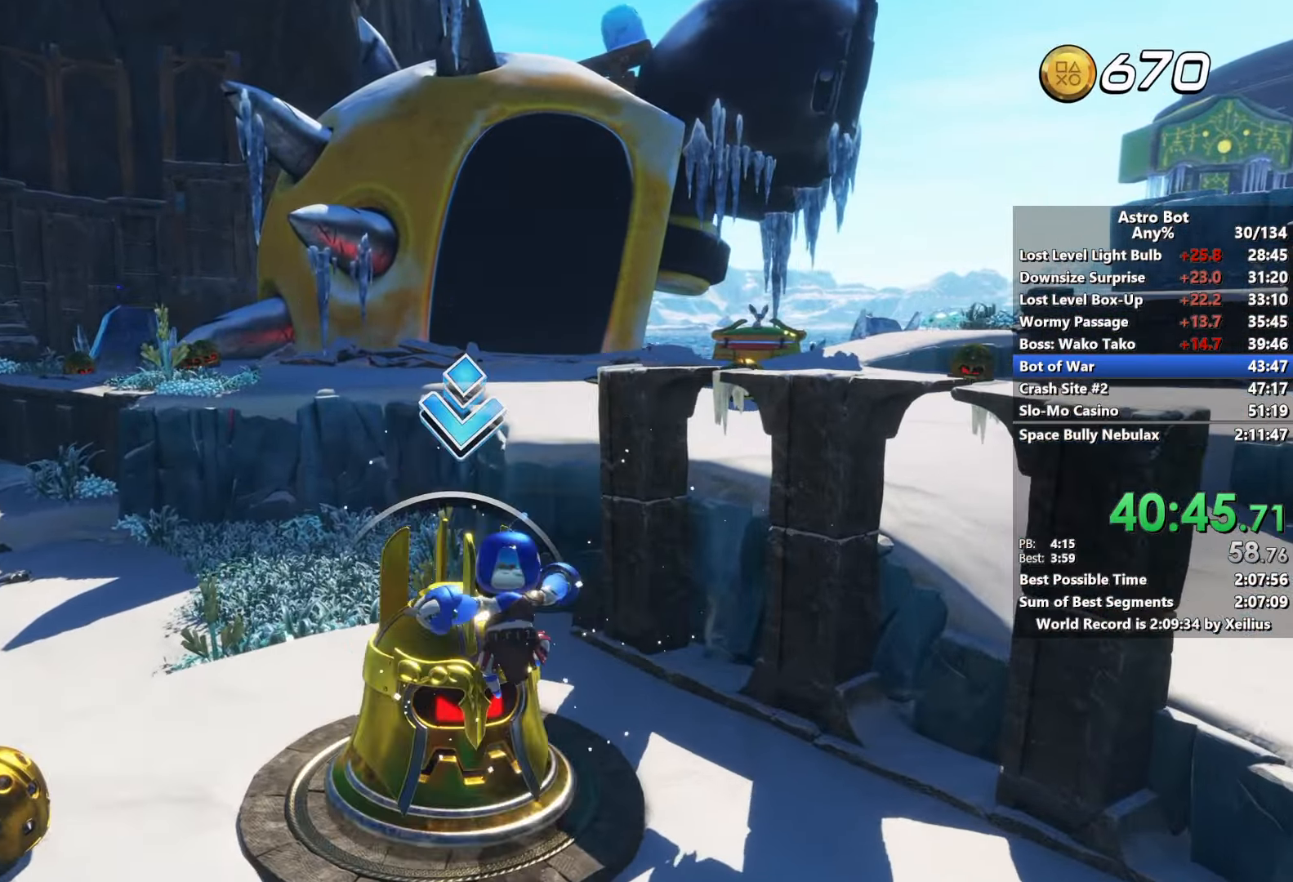
{"buttons": ["CROSS"], "left_stick": "up", "right_stick": "center", "events": [[400, "CROSS", "down"]]}
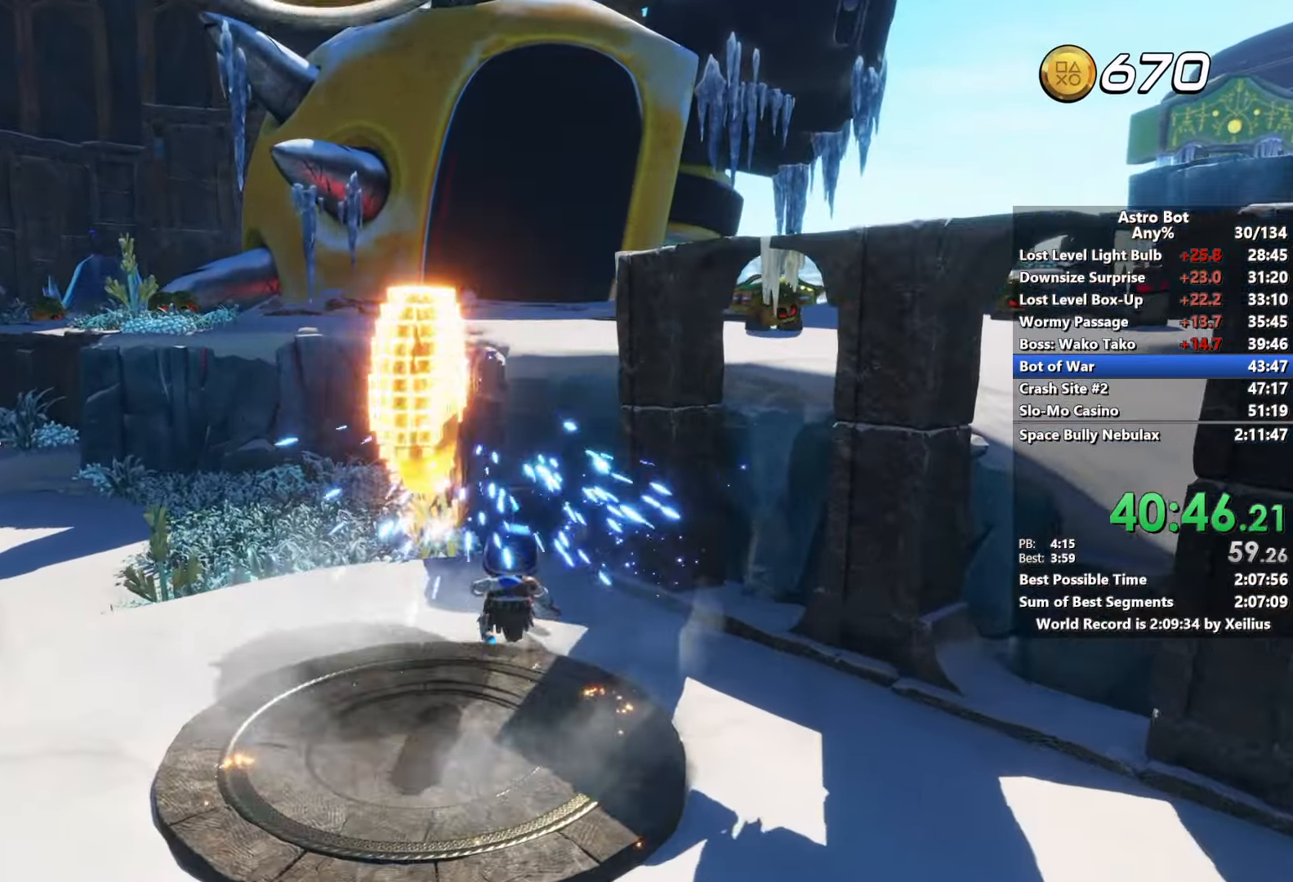
{"buttons": ["CROSS"], "left_stick": "up", "right_stick": "center", "events": [[100, "CROSS", "up"], [200, "CROSS", "down"]]}
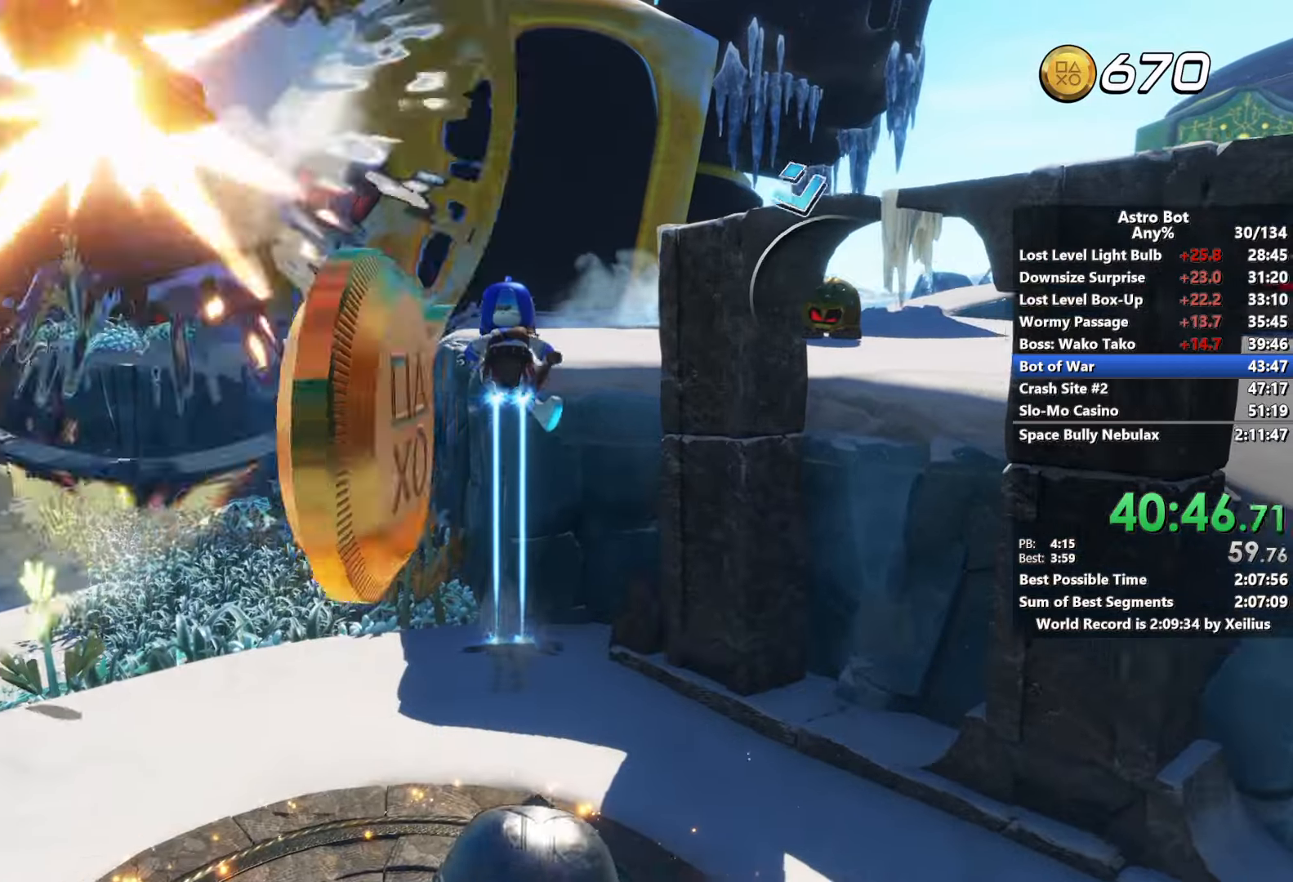
{"buttons": [], "left_stick": "up", "right_stick": "center", "events": [[483, "CROSS", "up"]]}
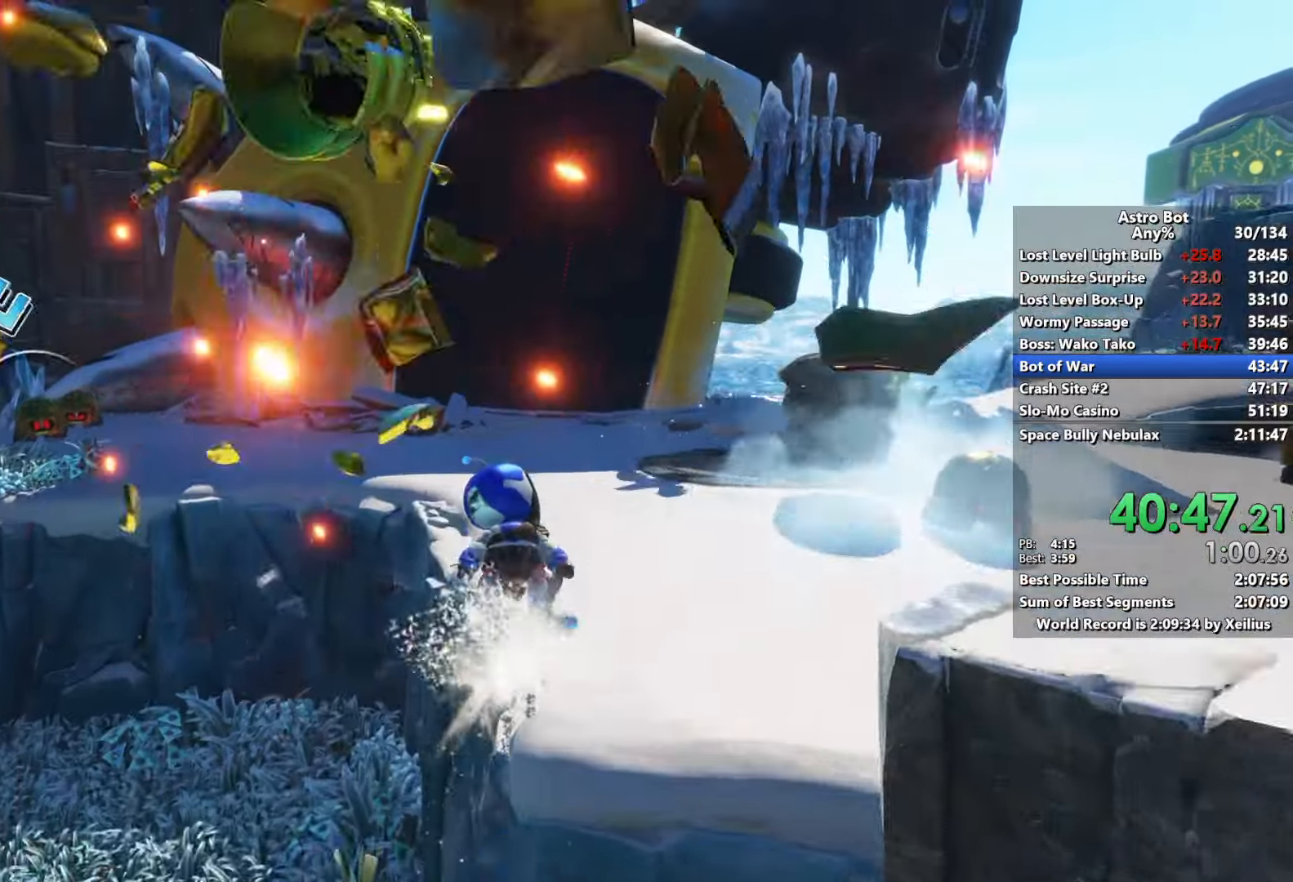
{"buttons": [], "left_stick": "up", "right_stick": "center", "events": [[300, "CROSS", "down"], [483, "CROSS", "up"]]}
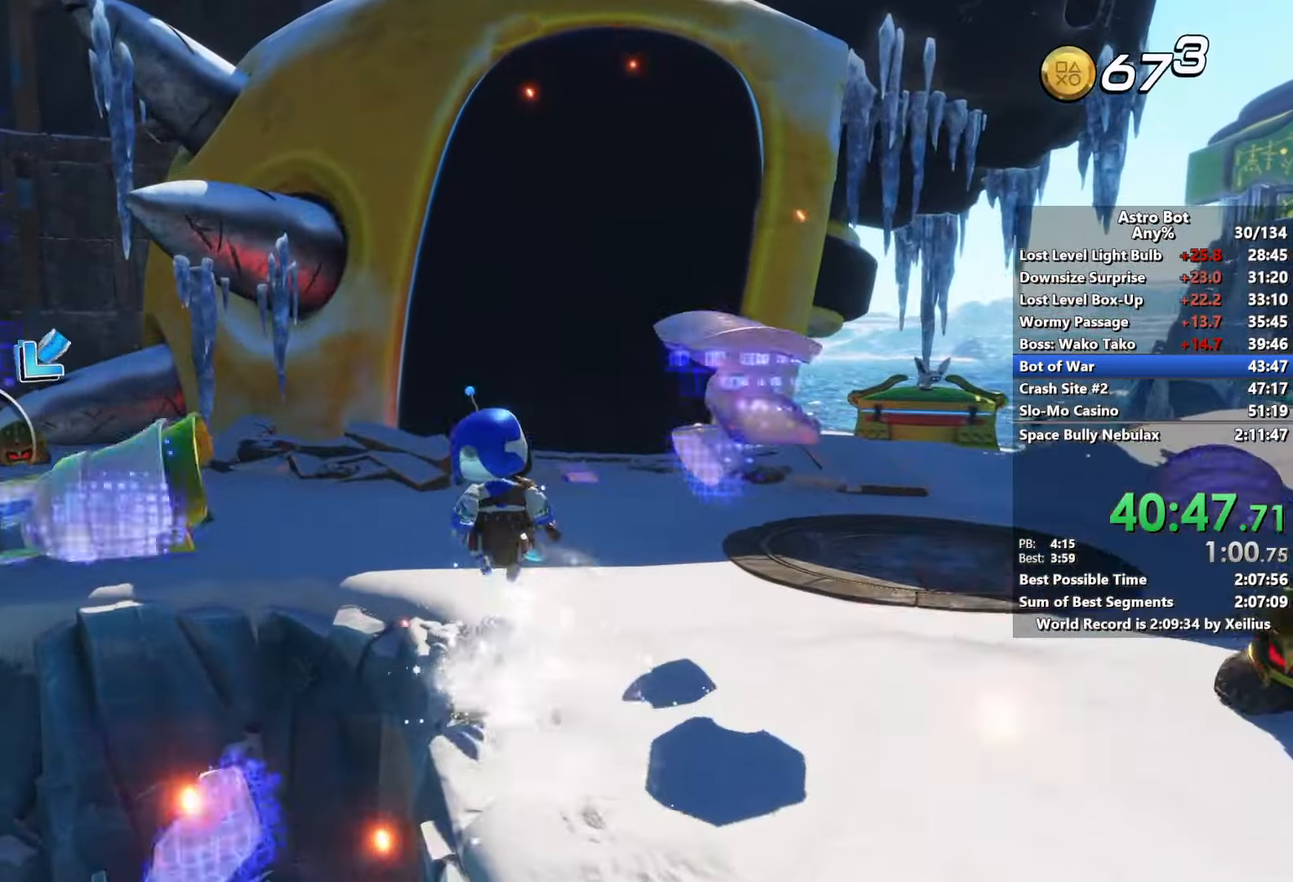
{"buttons": [], "left_stick": "up", "right_stick": "center", "events": []}
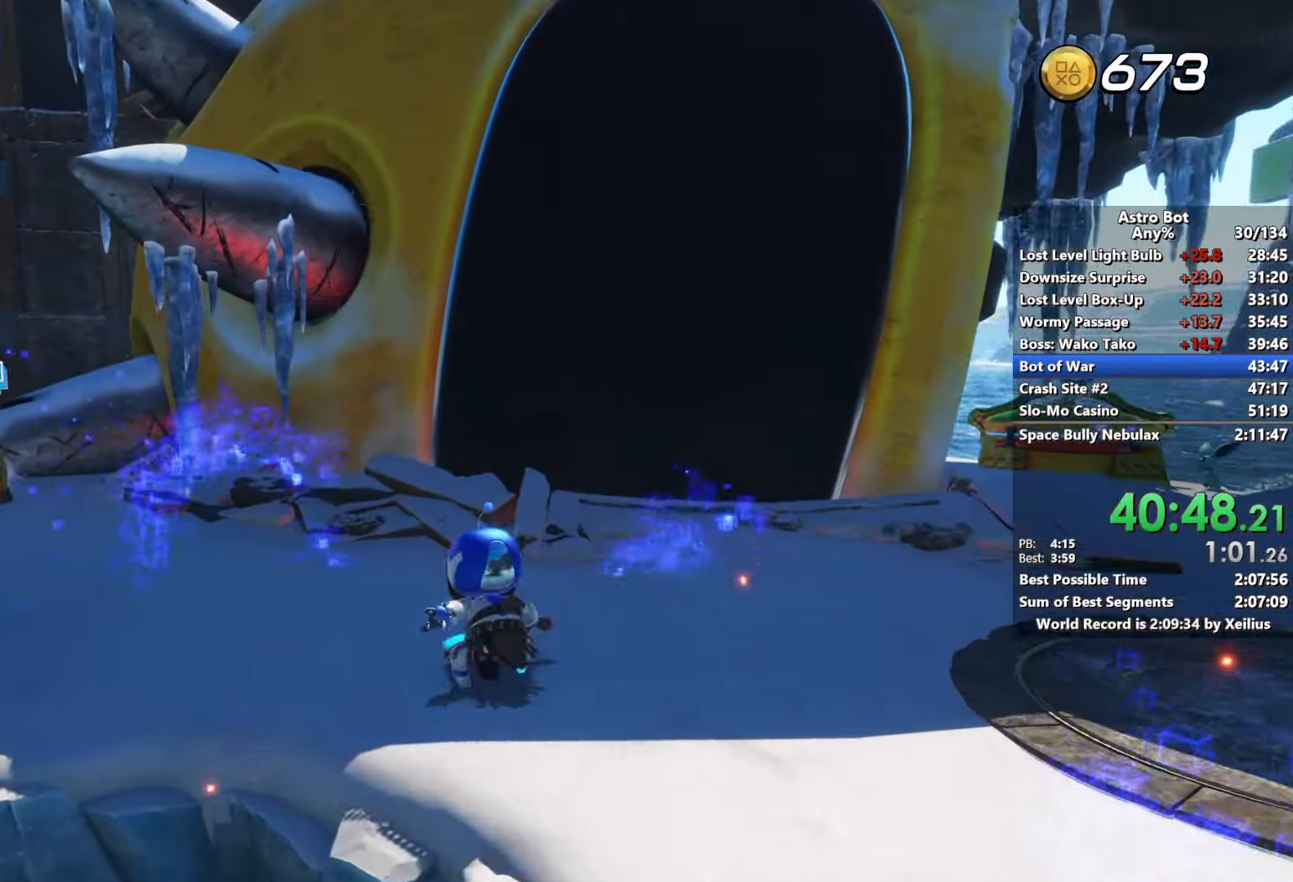
{"buttons": ["CROSS"], "left_stick": "up", "right_stick": "center", "events": [[250, "CROSS", "down"]]}
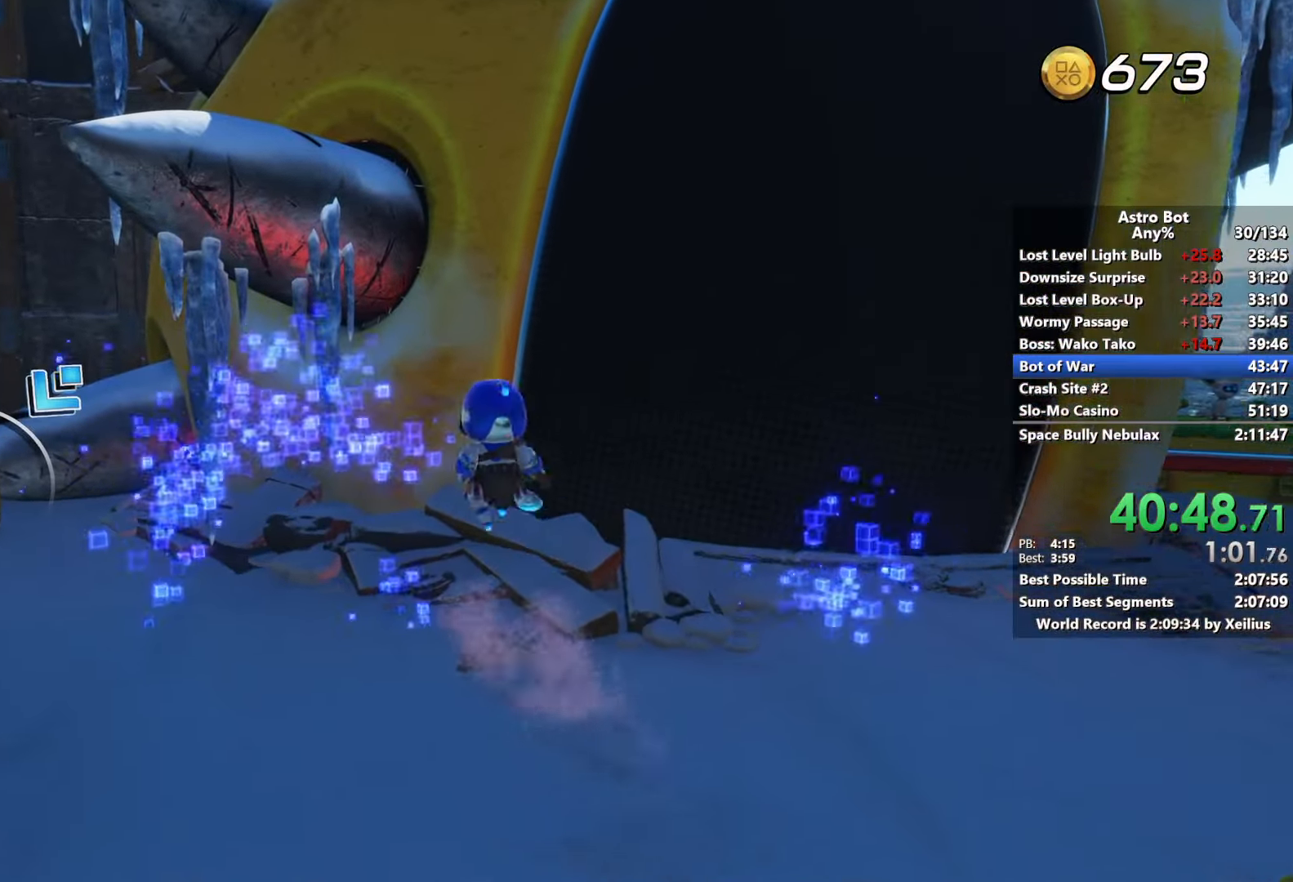
{"buttons": ["CROSS"], "left_stick": "up", "right_stick": "up-right", "events": [[16, "CROSS", "up"], [333, "right_stick", "up-right"], [350, "CROSS", "down"]]}
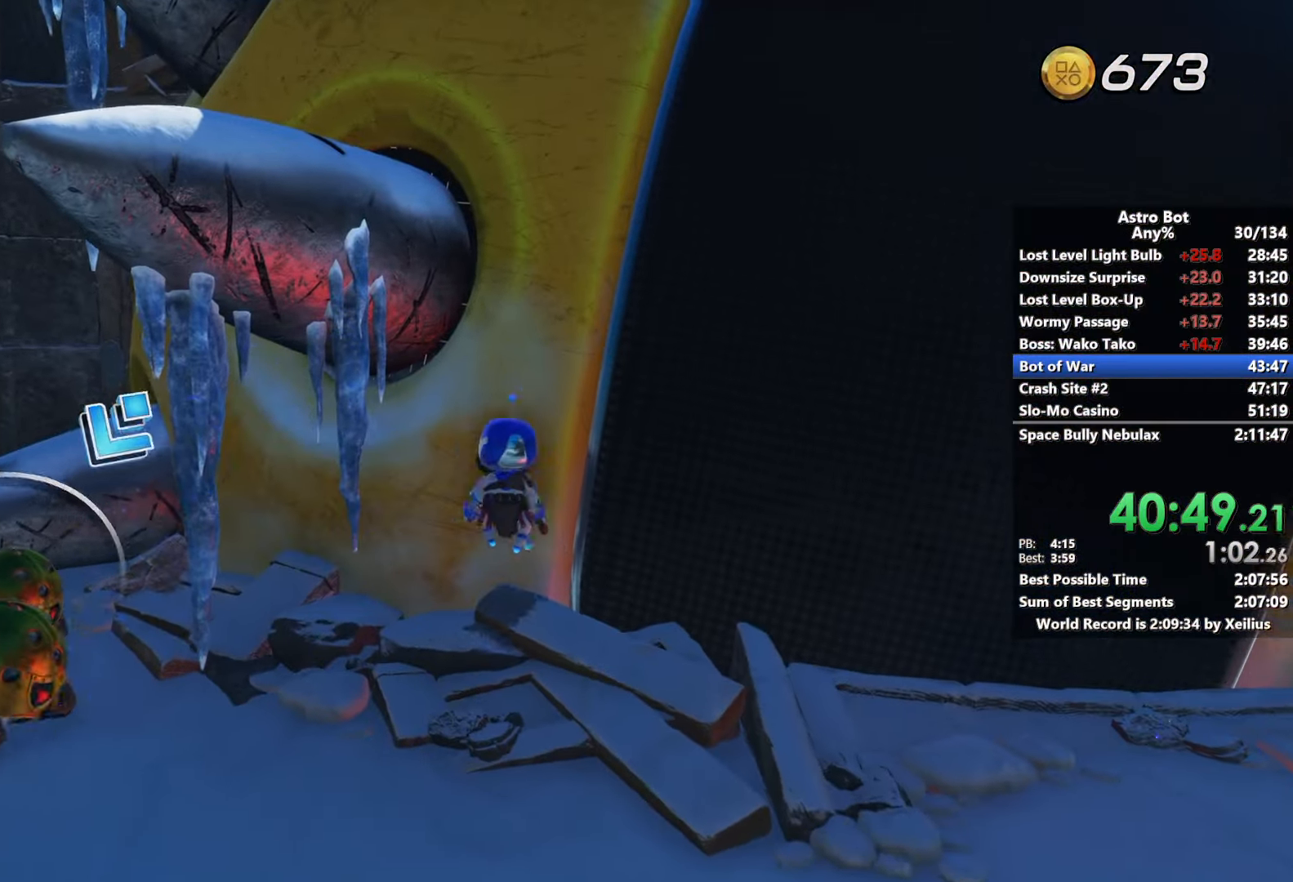
{"buttons": ["CROSS"], "left_stick": "up", "right_stick": "up-right", "events": [[100, "CROSS", "up"], [166, "CROSS", "down"]]}
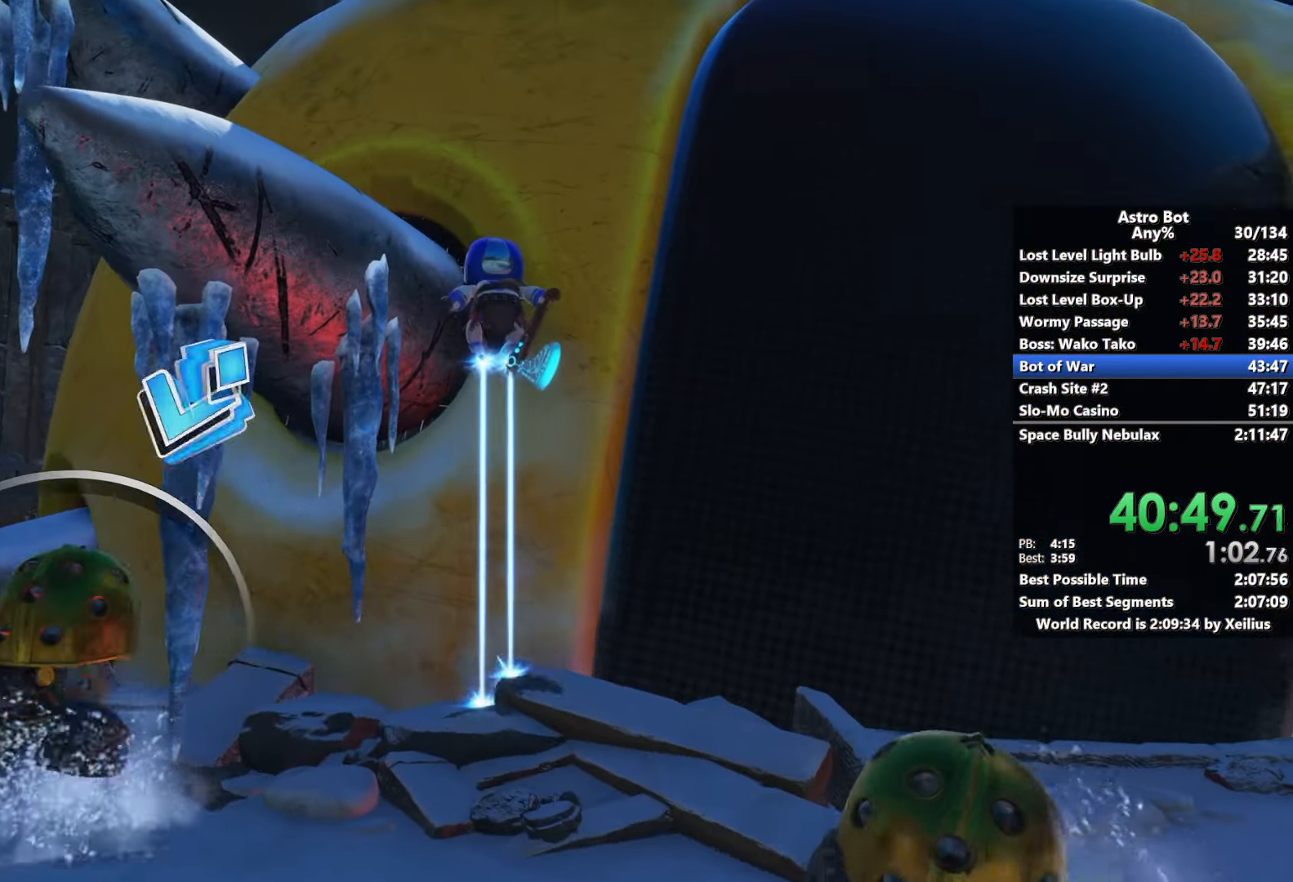
{"buttons": [], "left_stick": "up-left", "right_stick": "up-right", "events": [[216, "left_stick", "up-left"], [483, "CROSS", "up"]]}
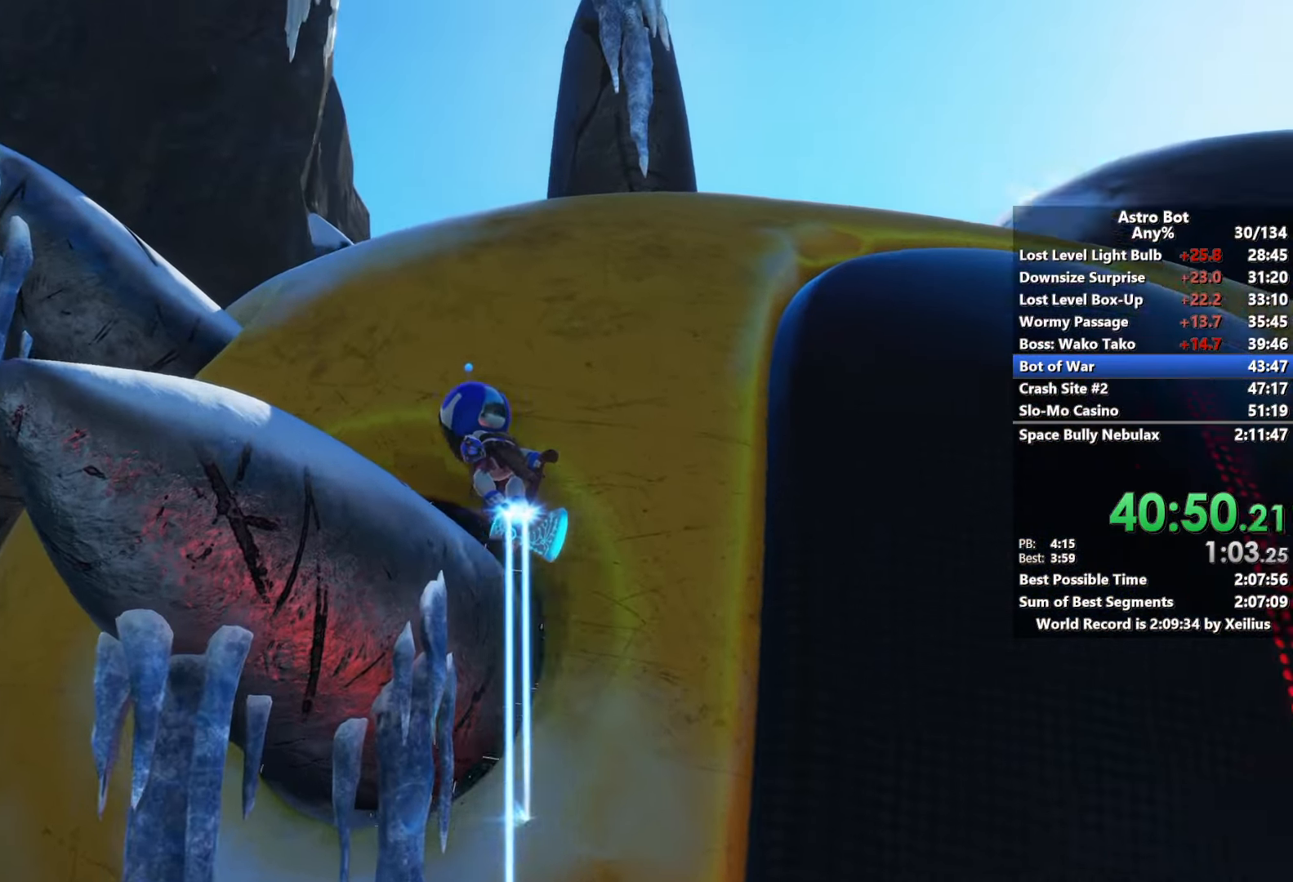
{"buttons": ["CROSS"], "left_stick": "up-right", "right_stick": "up-right", "events": [[33, "left_stick", "up-right"], [66, "CROSS", "down"], [233, "right_stick", "center"], [266, "CROSS", "up"], [366, "CROSS", "down"], [450, "right_stick", "up-right"]]}
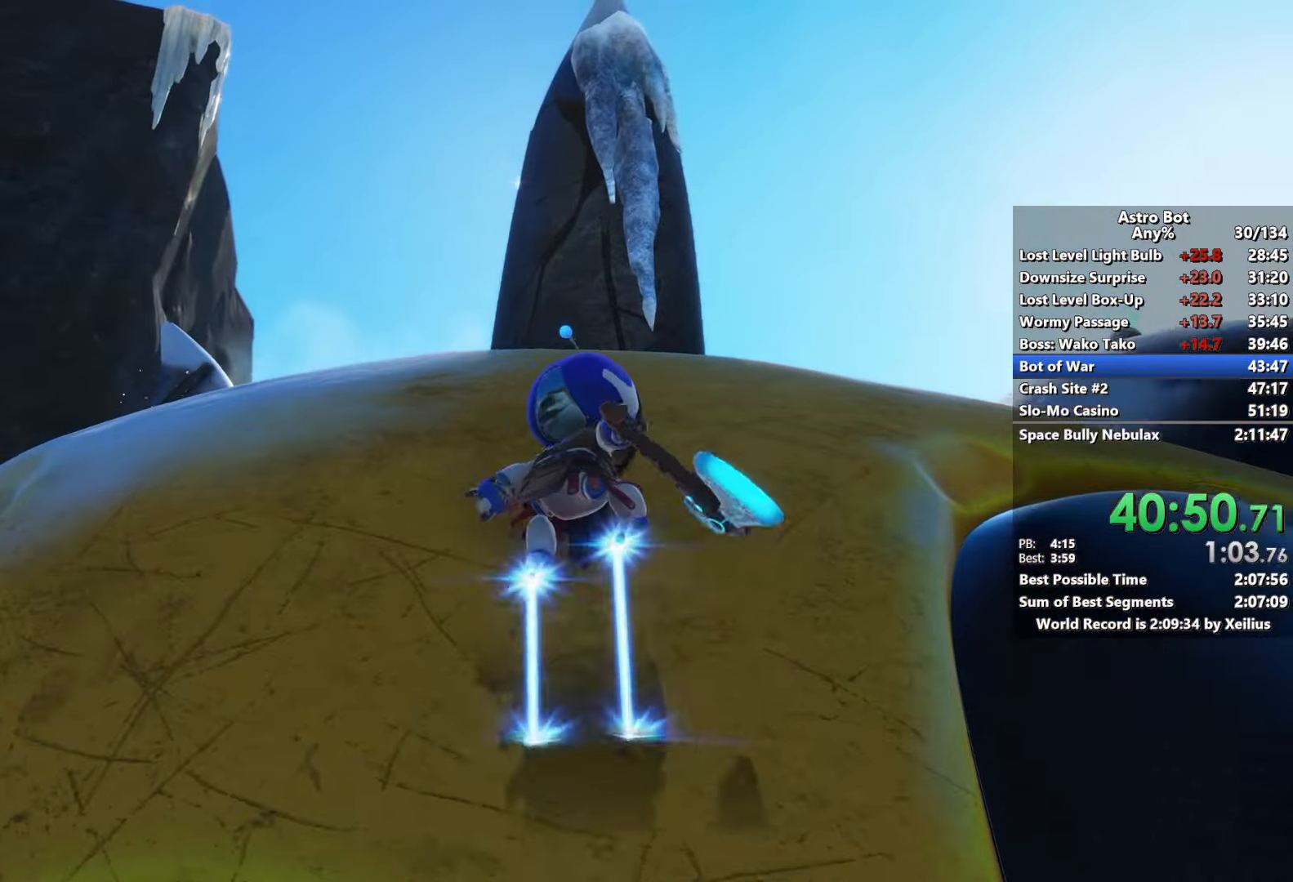
{"buttons": ["CROSS", "SQUARE"], "left_stick": "up-right", "right_stick": "right", "events": [[300, "right_stick", "right"], [316, "SQUARE", "down"]]}
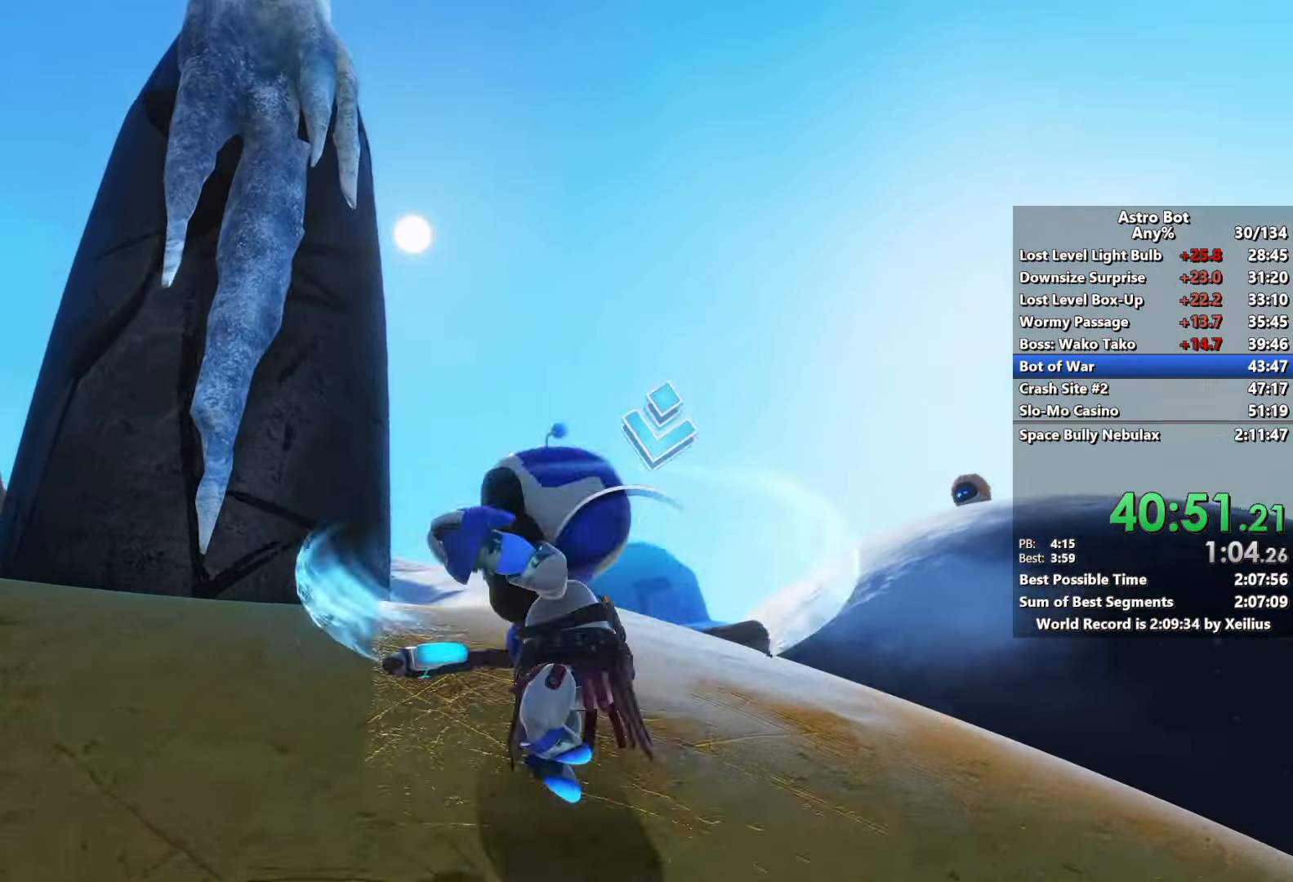
{"buttons": ["CROSS"], "left_stick": "up", "right_stick": "right", "events": [[83, "CROSS", "up"], [83, "SQUARE", "up"], [83, "right_stick", "down-right"], [283, "right_stick", "center"], [333, "CROSS", "down"], [333, "right_stick", "right"], [450, "left_stick", "up"]]}
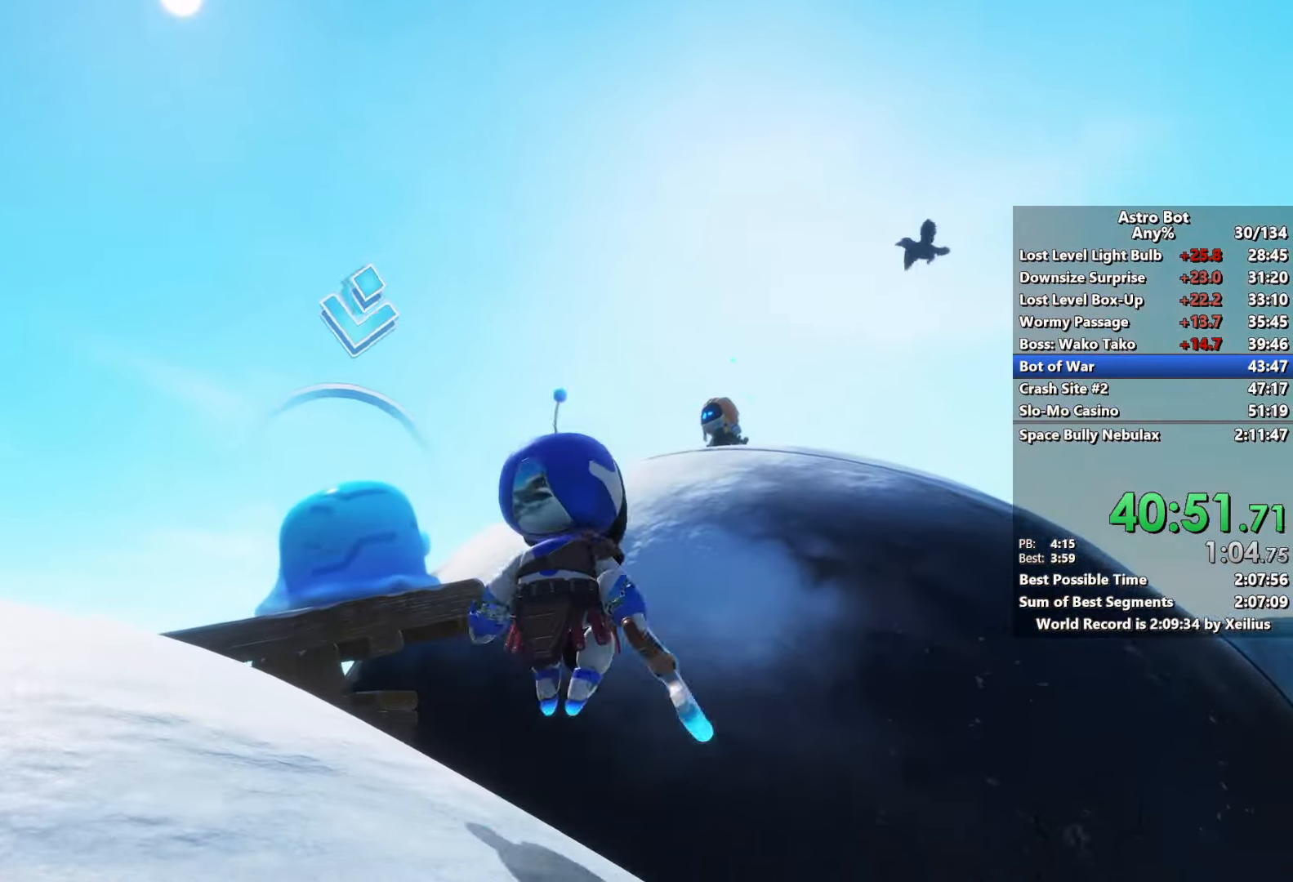
{"buttons": ["CROSS"], "left_stick": "up", "right_stick": "center", "events": [[100, "CROSS", "up"], [100, "right_stick", "center"], [233, "CROSS", "down"]]}
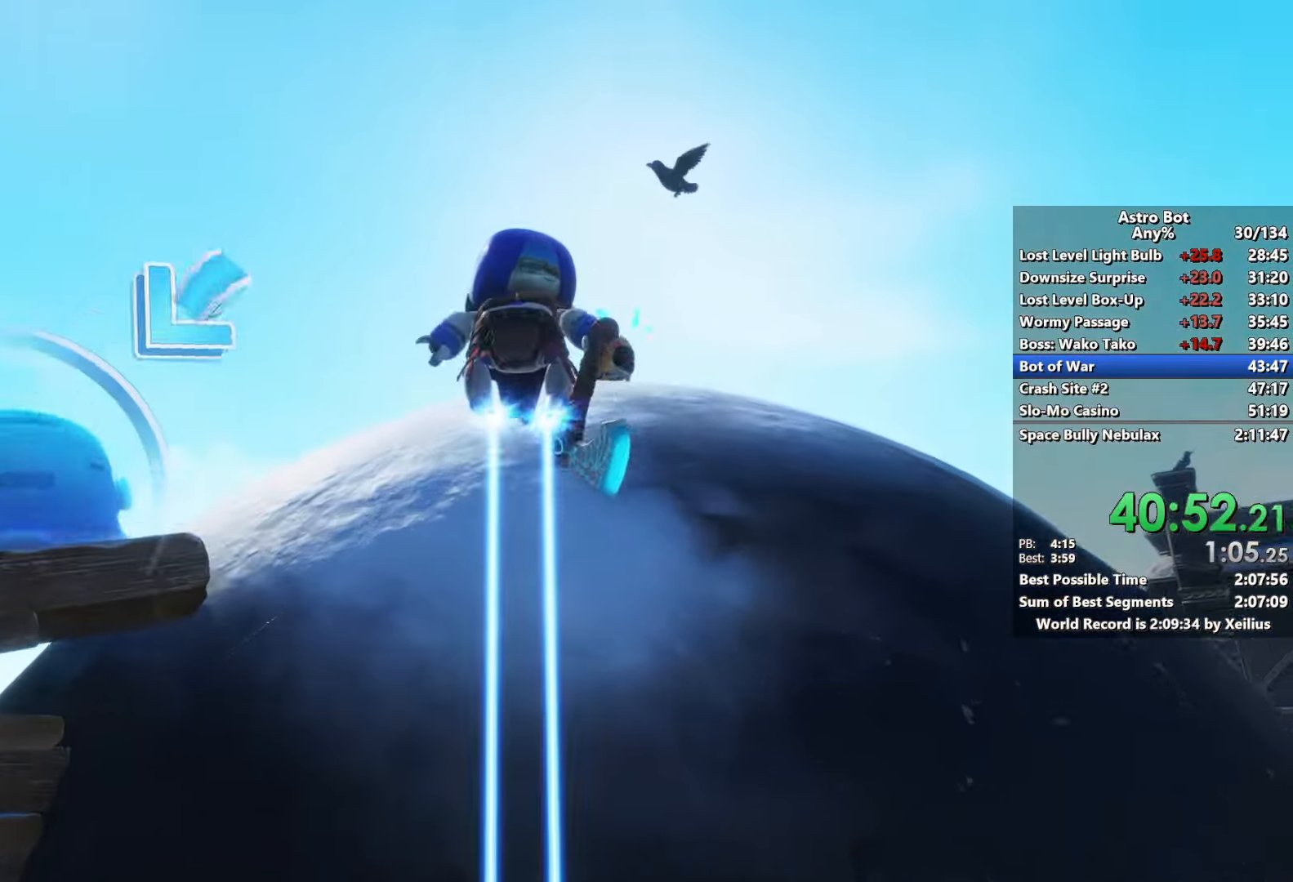
{"buttons": ["CROSS"], "left_stick": "up", "right_stick": "right", "events": [[250, "right_stick", "right"]]}